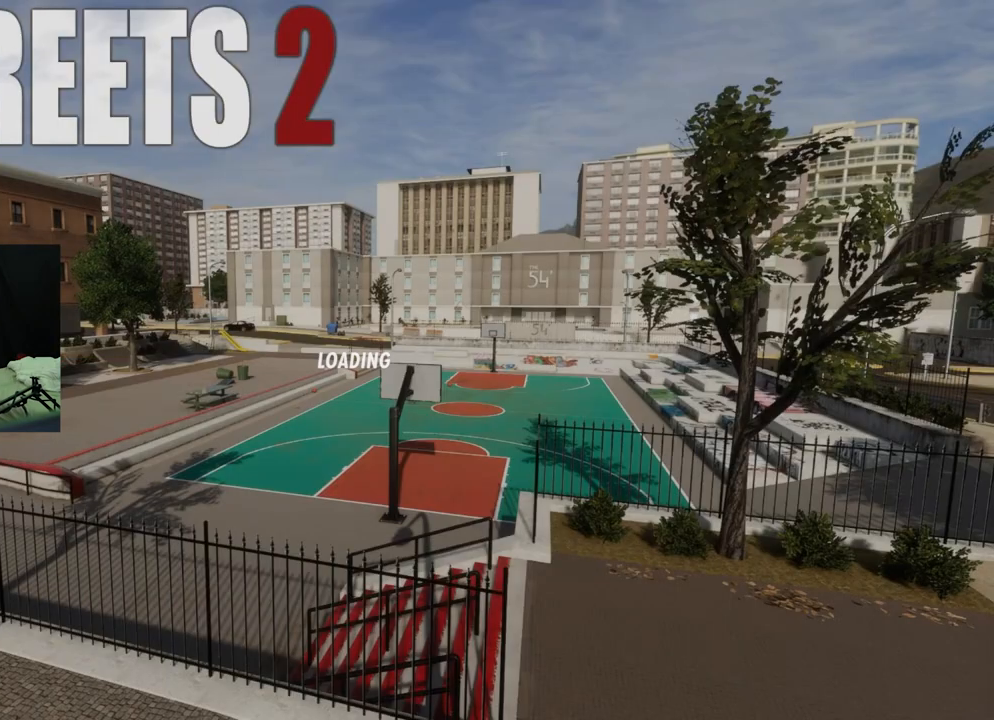
Gameplay with a controller (Xbox layout); each line is a JSON object with the inputs held at the frame after it. "events" lists button and stick changes between this image and that frame as [ms after this image, input, new state], when the widget could be followed in between.
{"buttons": [], "left_stick": "center", "right_stick": "center", "events": []}
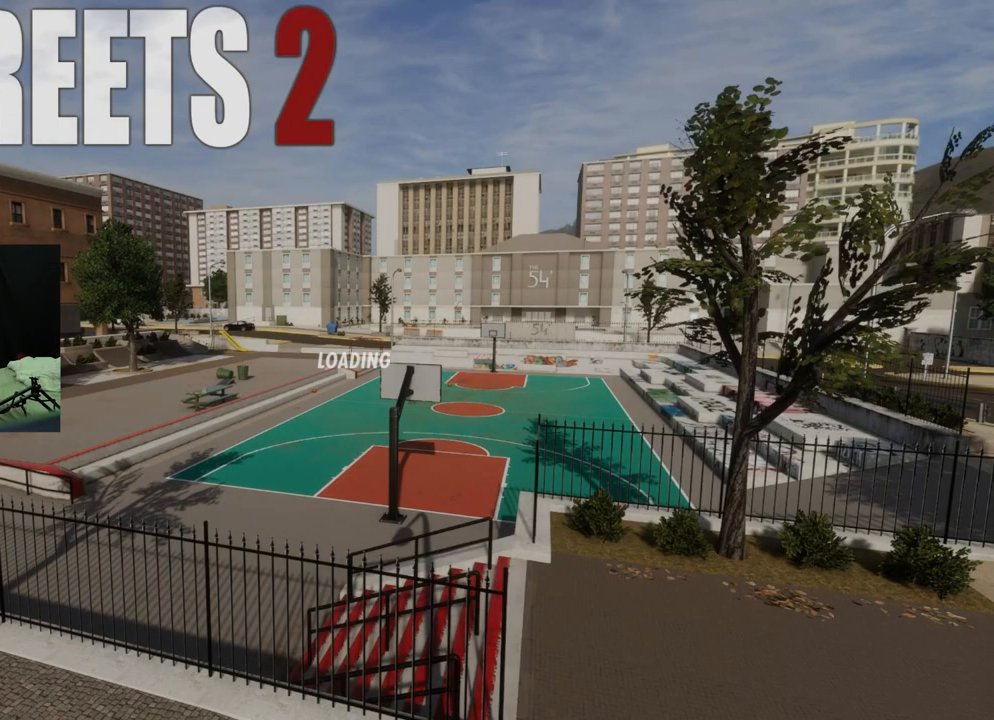
{"buttons": [], "left_stick": "center", "right_stick": "center", "events": []}
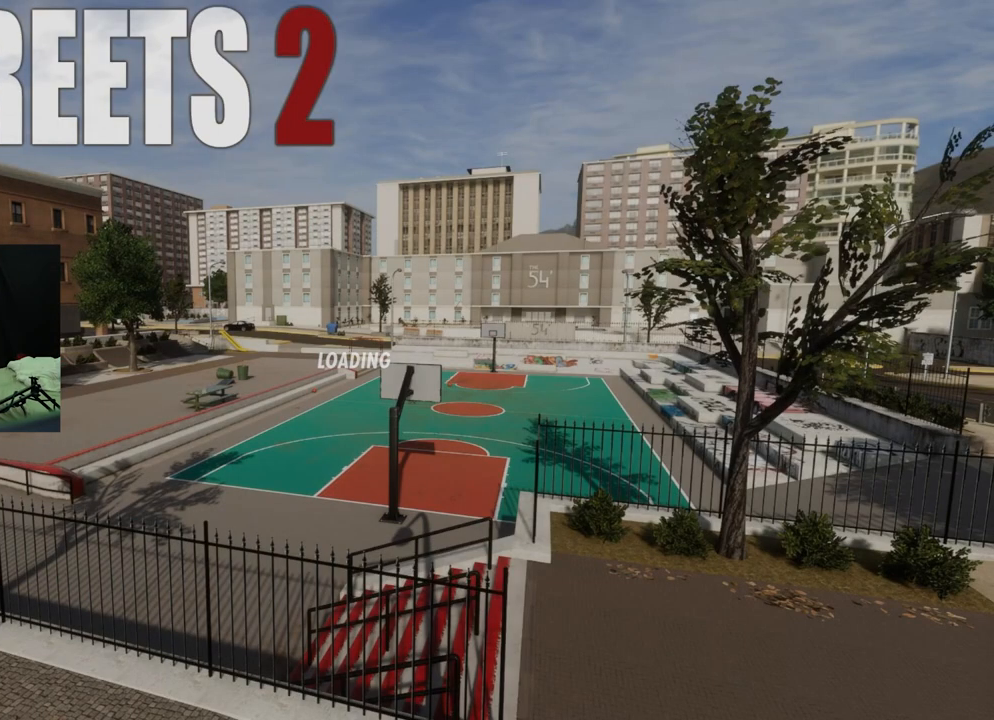
{"buttons": [], "left_stick": "center", "right_stick": "center", "events": []}
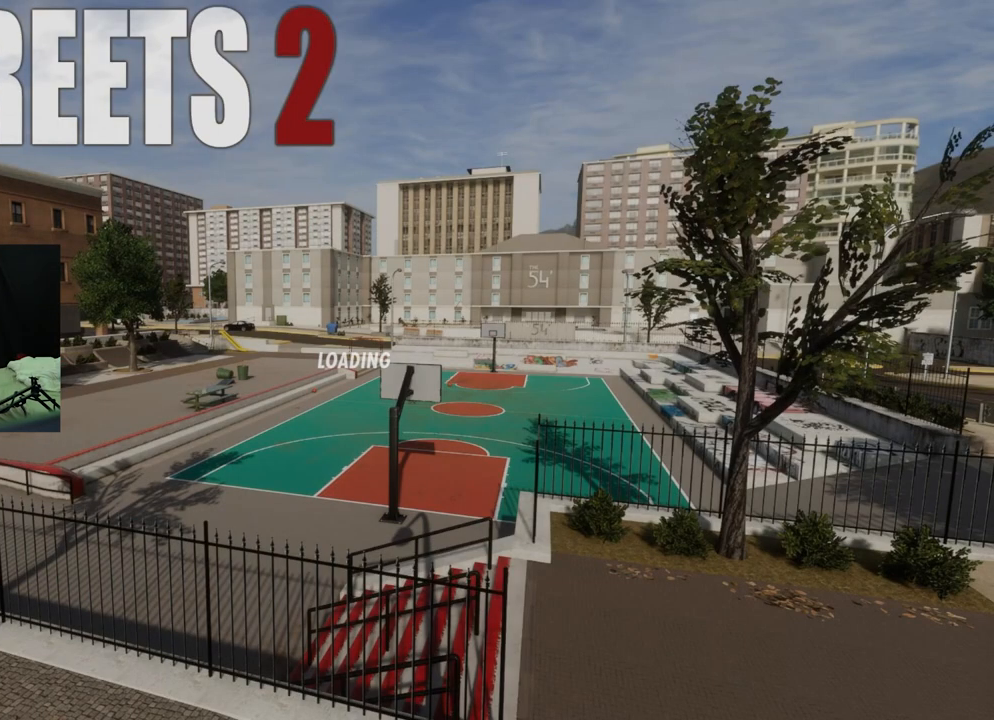
{"buttons": [], "left_stick": "center", "right_stick": "center", "events": []}
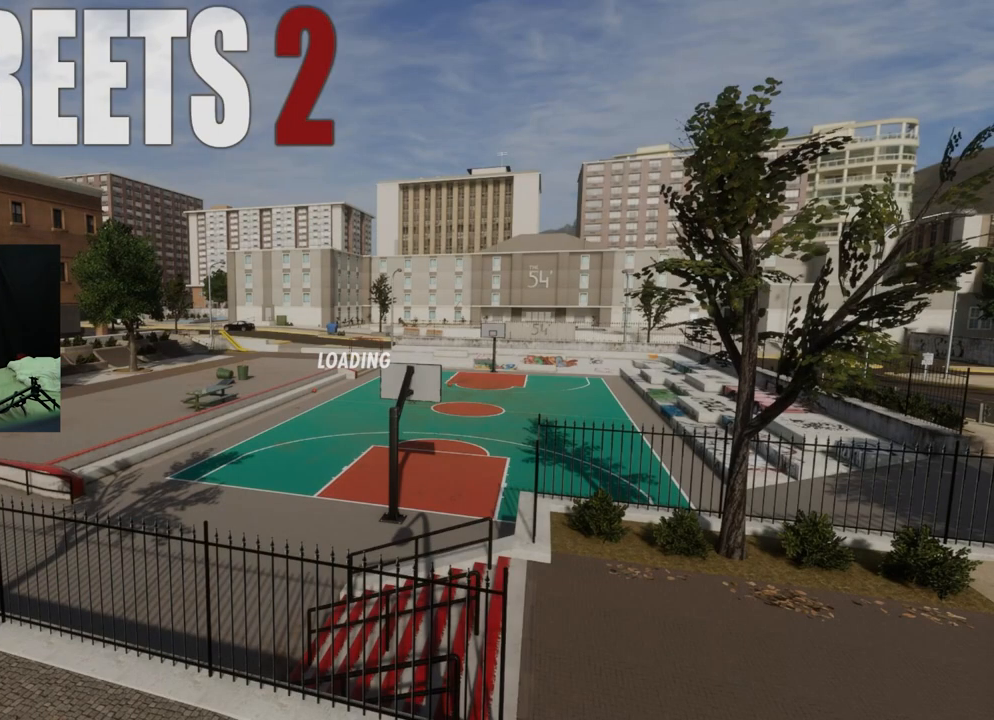
{"buttons": [], "left_stick": "center", "right_stick": "center", "events": []}
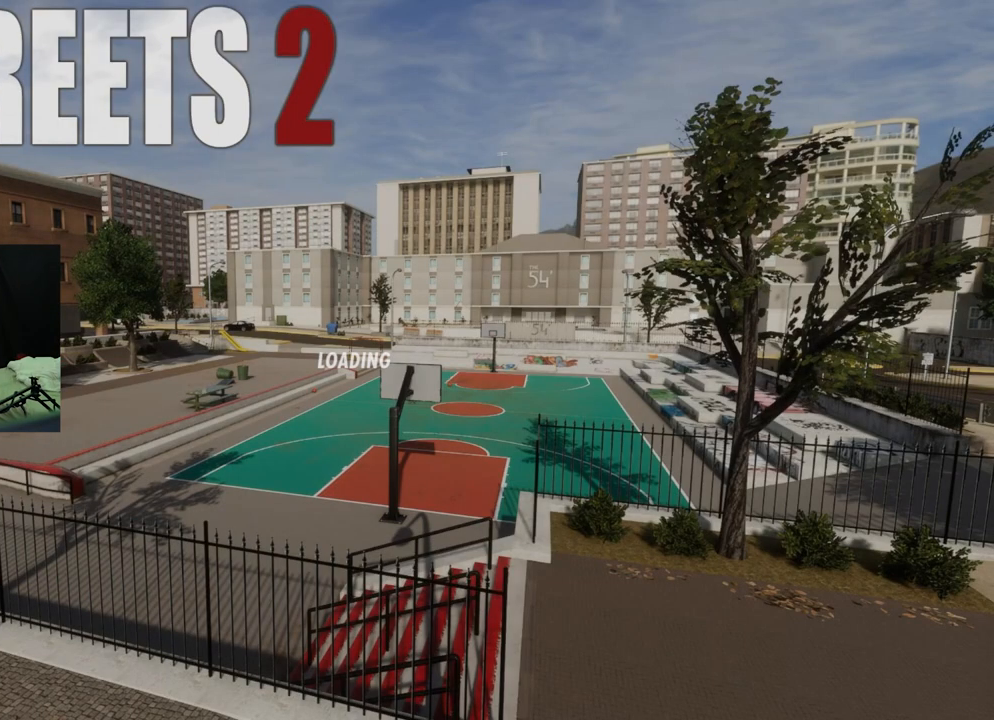
{"buttons": [], "left_stick": "center", "right_stick": "center", "events": []}
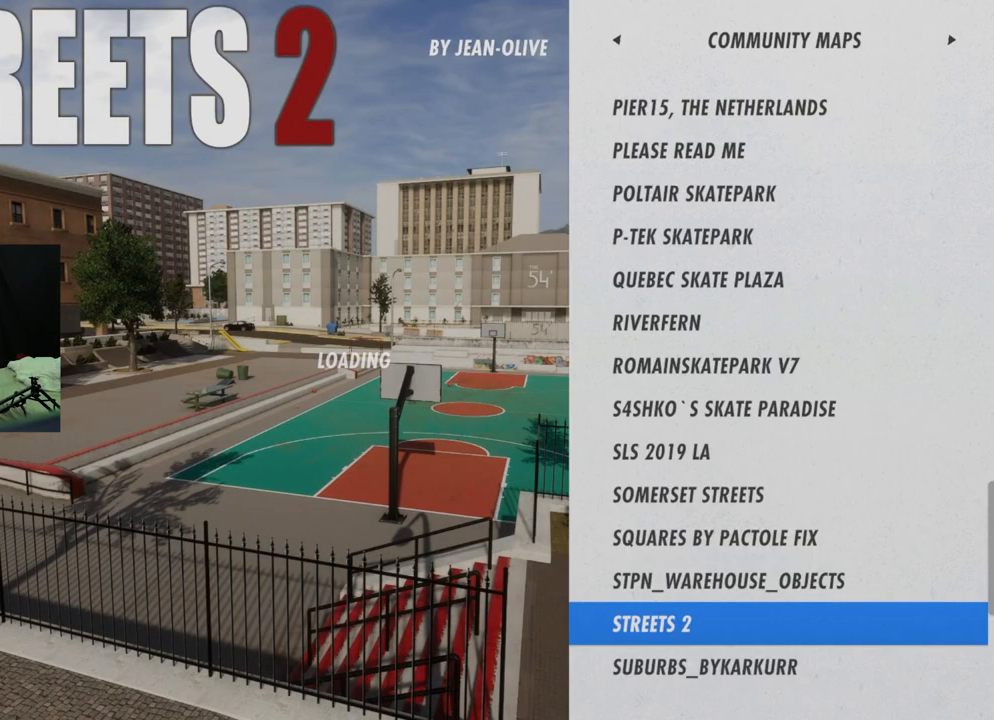
{"buttons": [], "left_stick": "center", "right_stick": "center", "events": []}
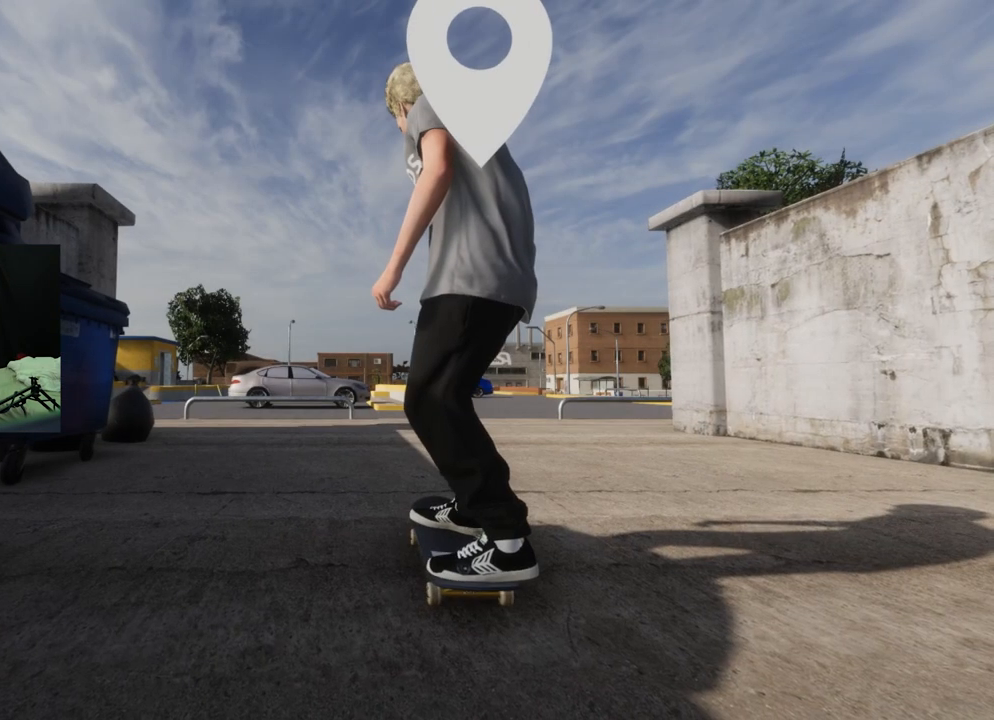
{"buttons": [], "left_stick": "center", "right_stick": "center", "events": []}
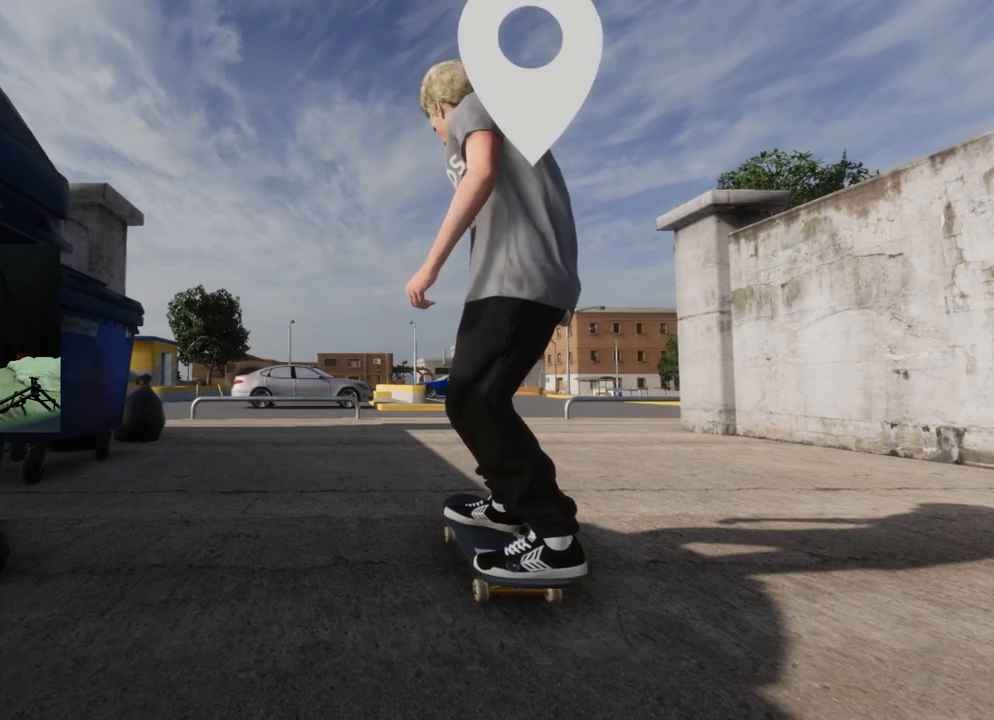
{"buttons": [], "left_stick": "center", "right_stick": "center", "events": []}
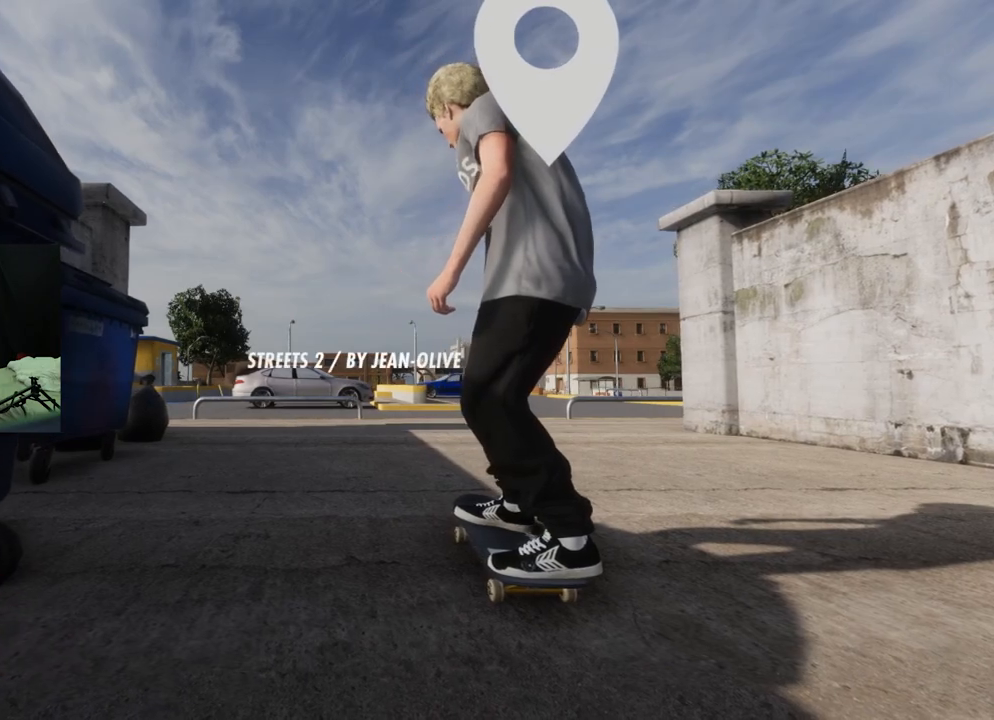
{"buttons": [], "left_stick": "center", "right_stick": "center", "events": []}
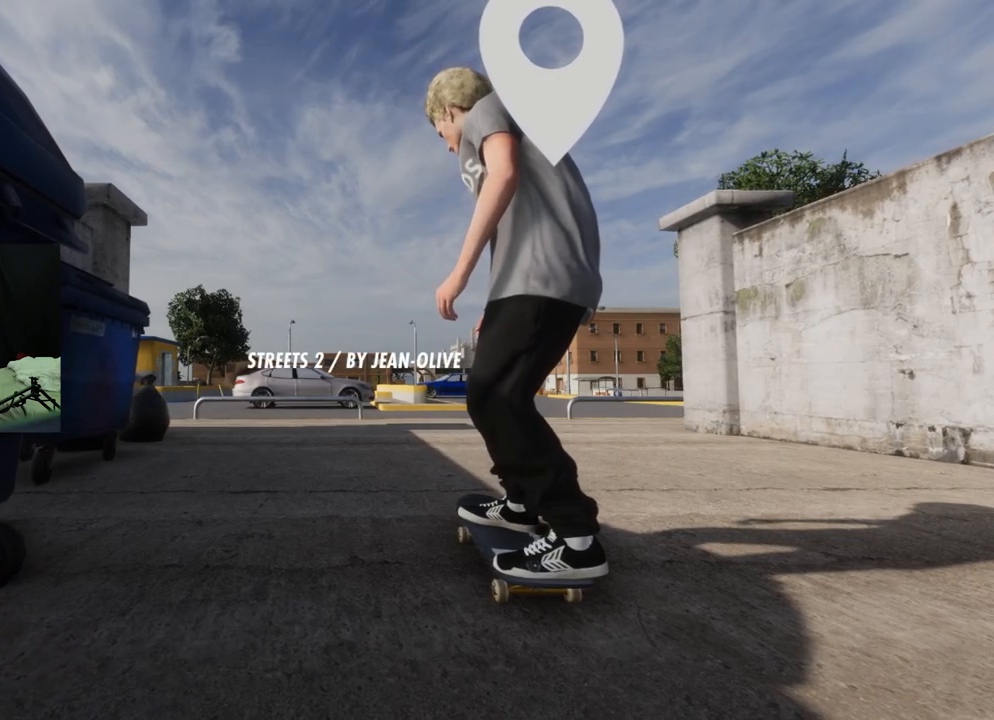
{"buttons": [], "left_stick": "up-right", "right_stick": "down-left", "events": [[167, "left_stick", "up-right"], [384, "right_stick", "down-left"]]}
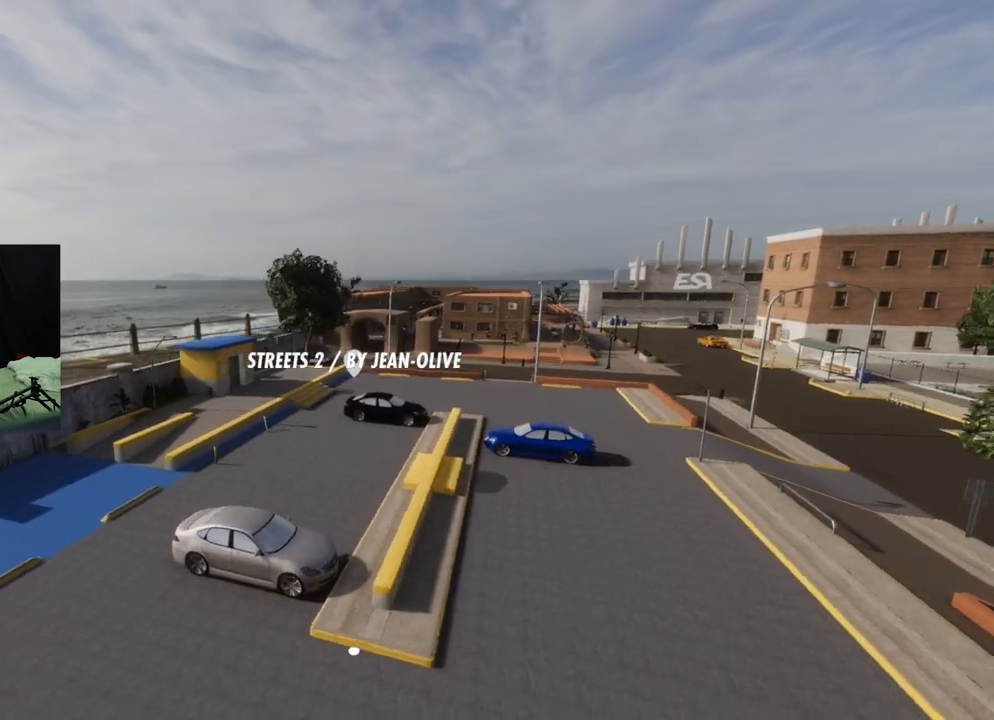
{"buttons": [], "left_stick": "center", "right_stick": "center", "events": [[150, "left_stick", "right"], [450, "left_stick", "center"], [484, "right_stick", "center"]]}
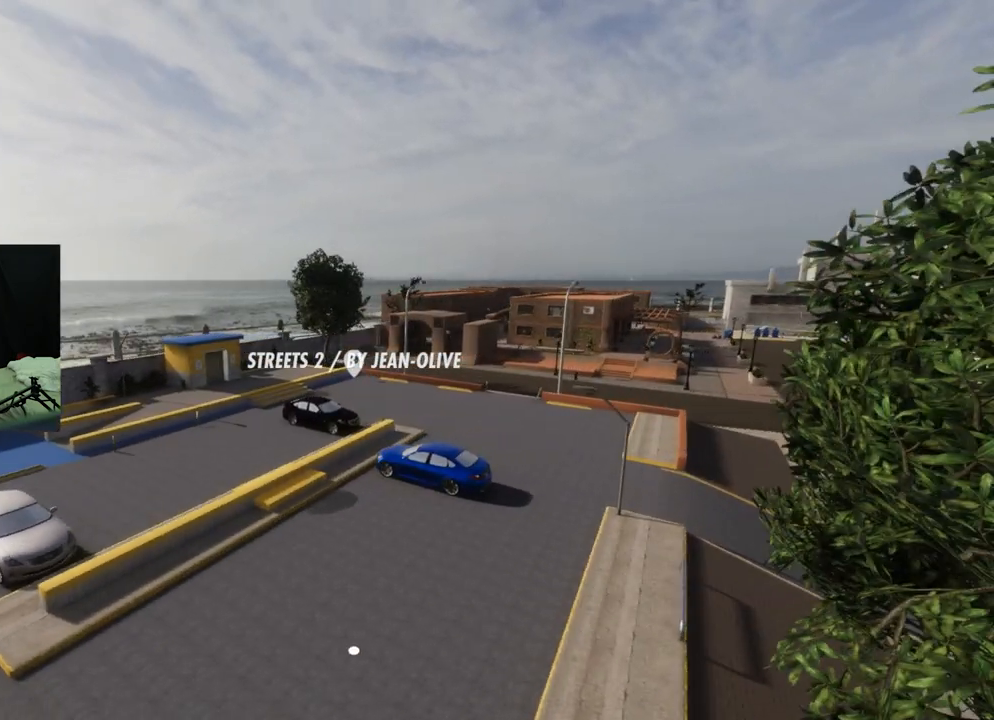
{"buttons": [], "left_stick": "left", "right_stick": "right", "events": [[284, "right_stick", "right"], [301, "left_stick", "left"]]}
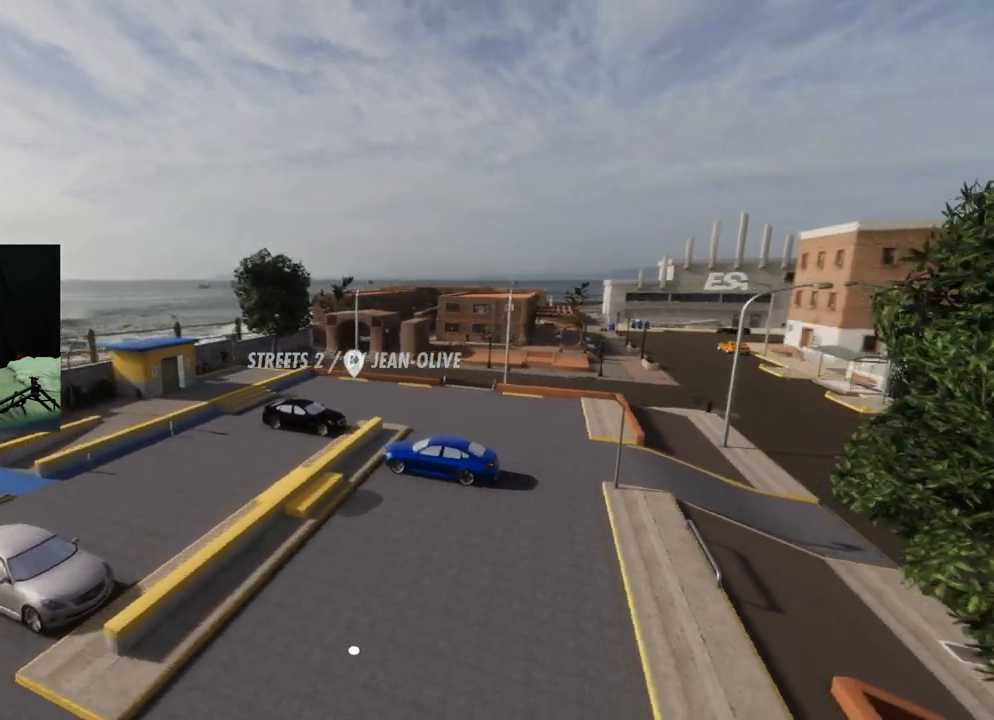
{"buttons": [], "left_stick": "left", "right_stick": "right", "events": []}
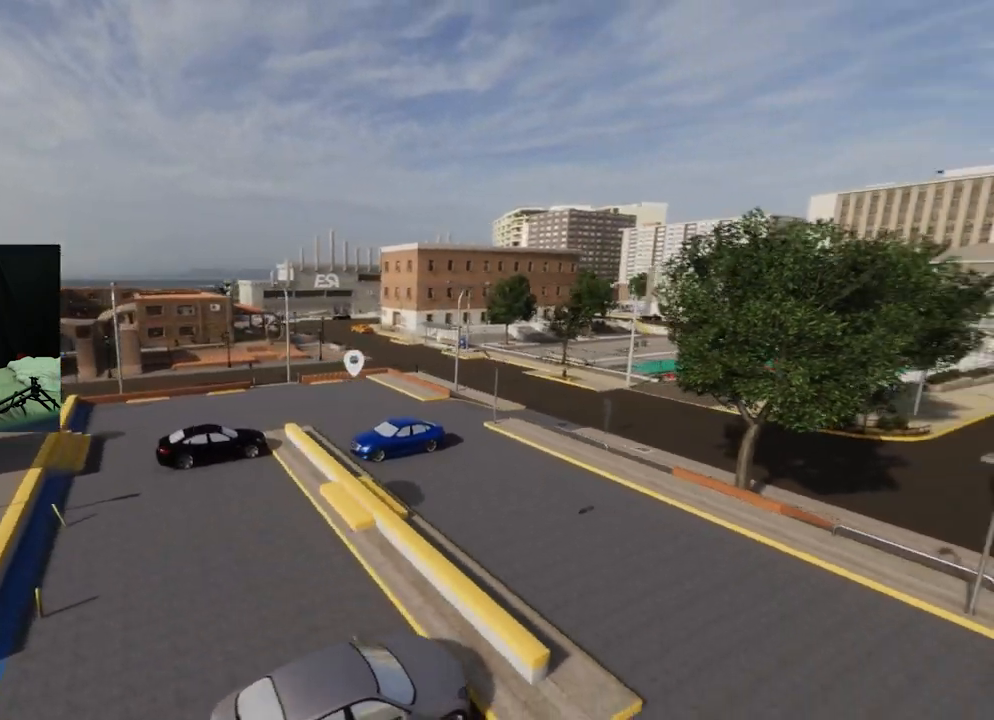
{"buttons": [], "left_stick": "up-left", "right_stick": "right", "events": [[317, "left_stick", "up-left"]]}
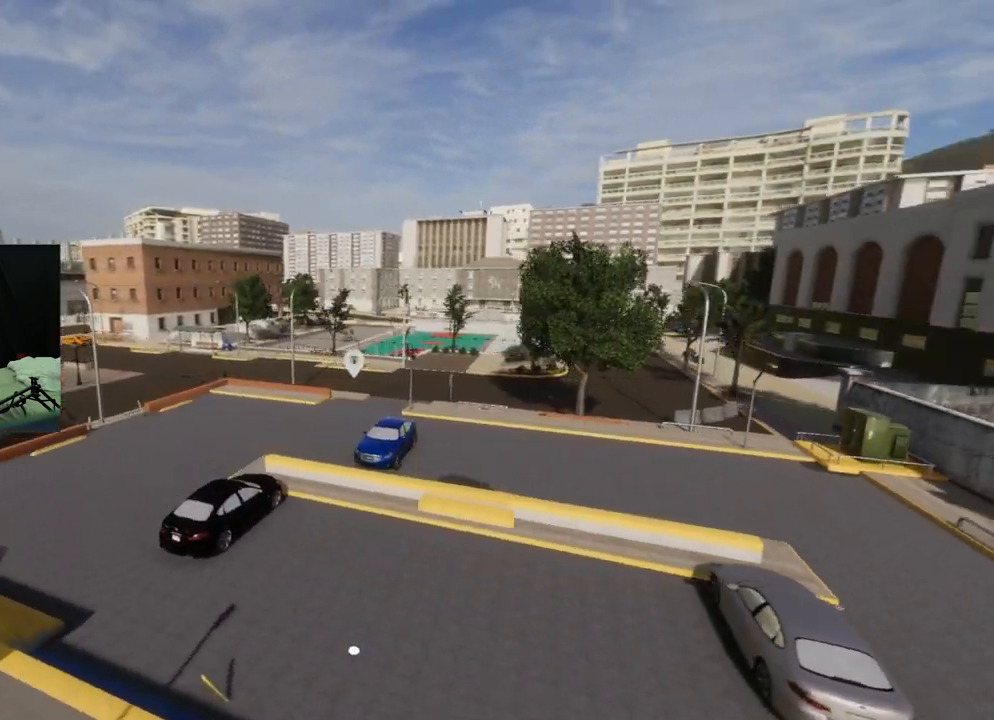
{"buttons": [], "left_stick": "up-left", "right_stick": "right", "events": []}
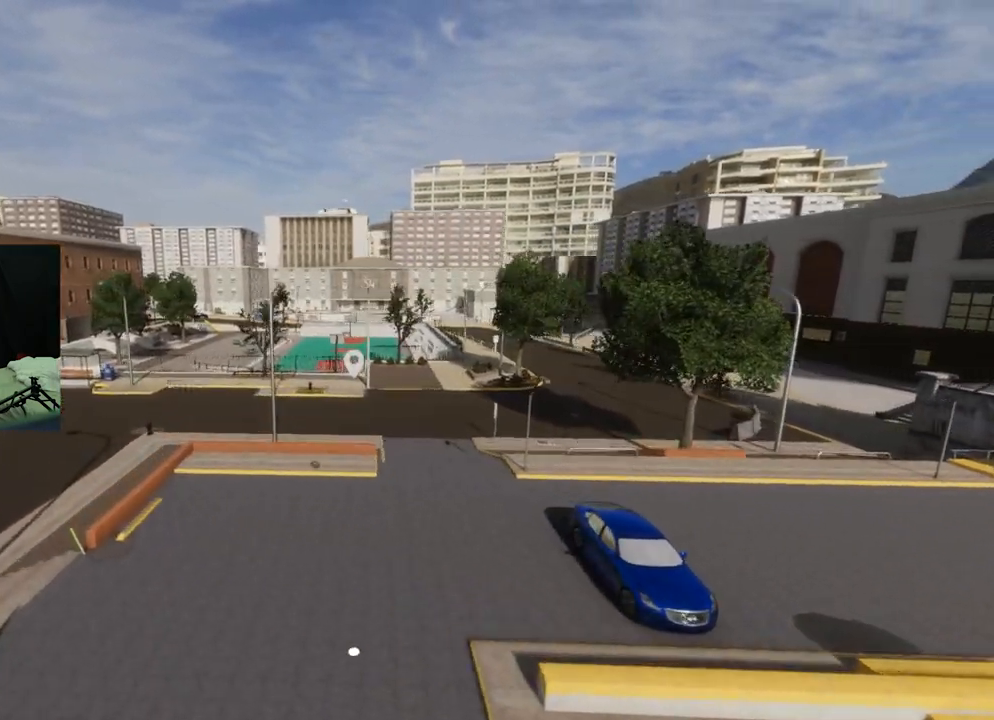
{"buttons": [], "left_stick": "up", "right_stick": "center", "events": [[84, "right_stick", "center"], [284, "left_stick", "up"]]}
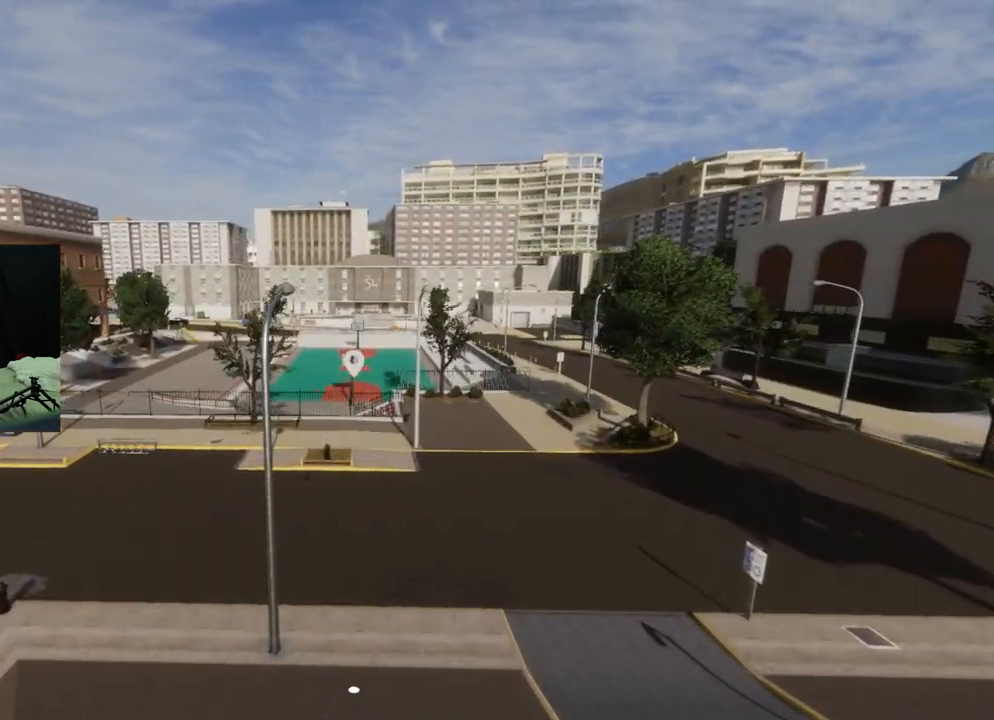
{"buttons": [], "left_stick": "up-right", "right_stick": "center", "events": [[117, "left_stick", "up-right"]]}
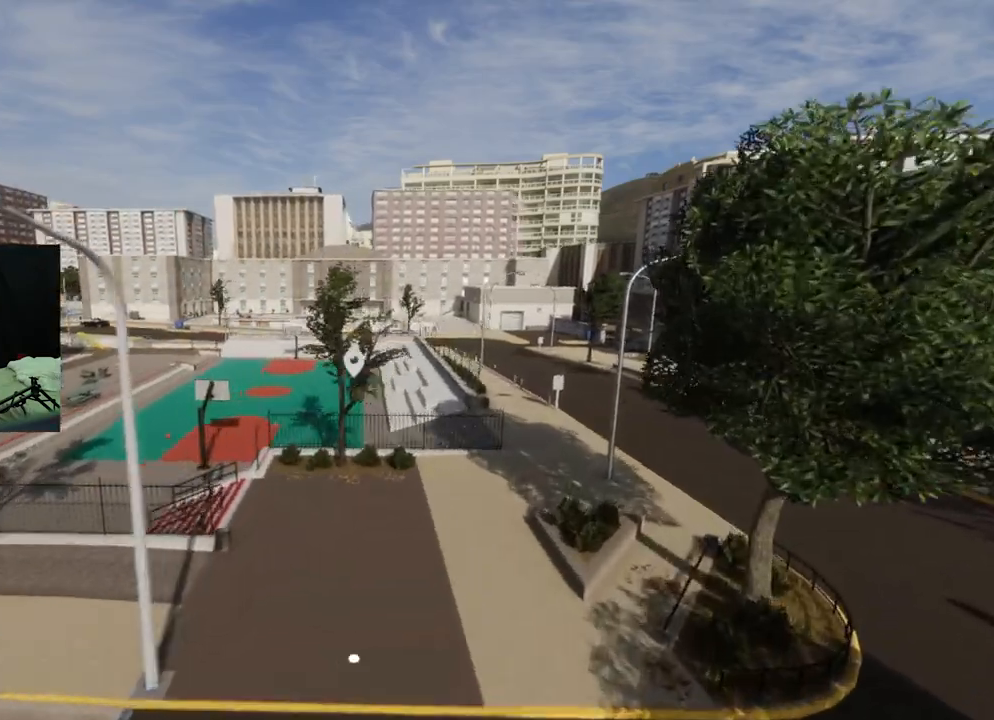
{"buttons": [], "left_stick": "up-right", "right_stick": "center", "events": []}
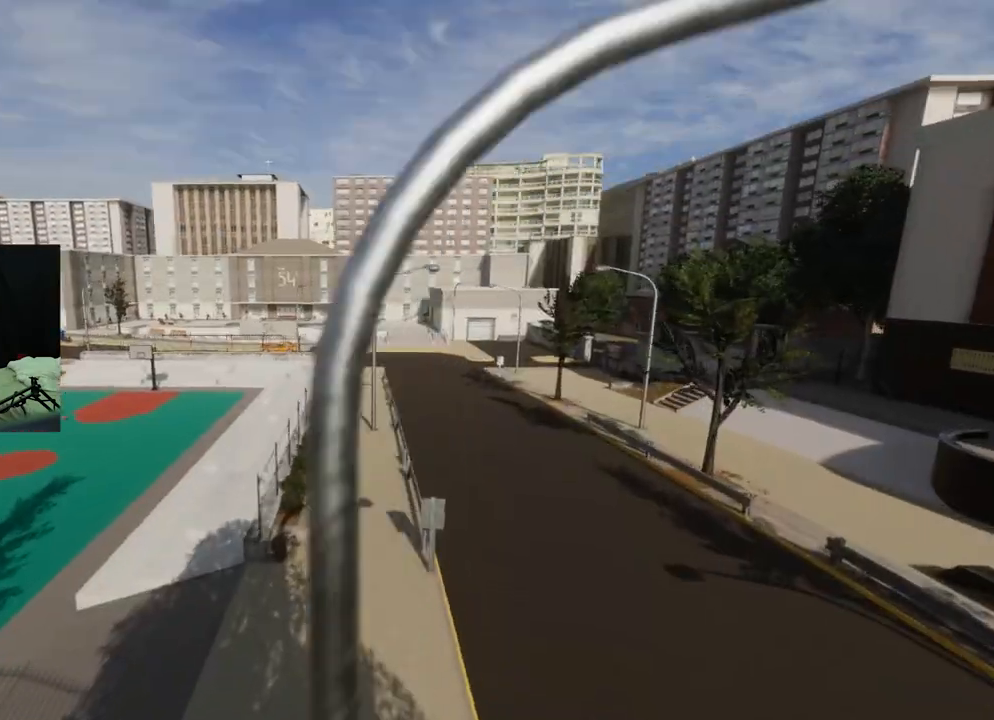
{"buttons": [], "left_stick": "center", "right_stick": "center", "events": [[417, "left_stick", "center"]]}
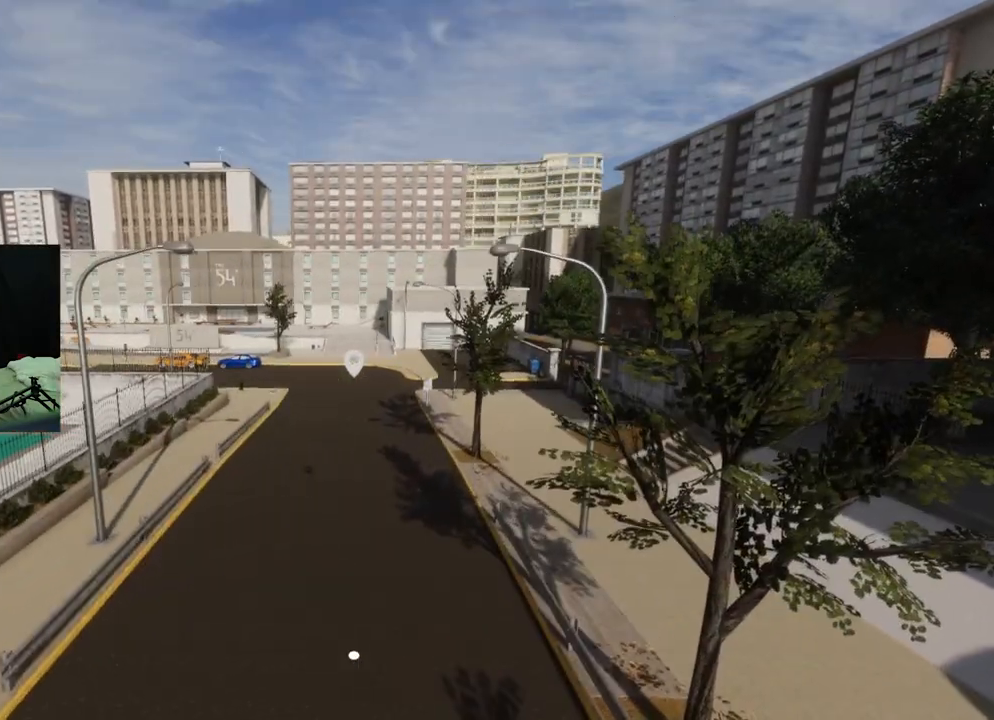
{"buttons": [], "left_stick": "up-right", "right_stick": "center", "events": [[117, "left_stick", "up"], [167, "left_stick", "up-right"], [234, "right_stick", "down-left"], [434, "right_stick", "center"]]}
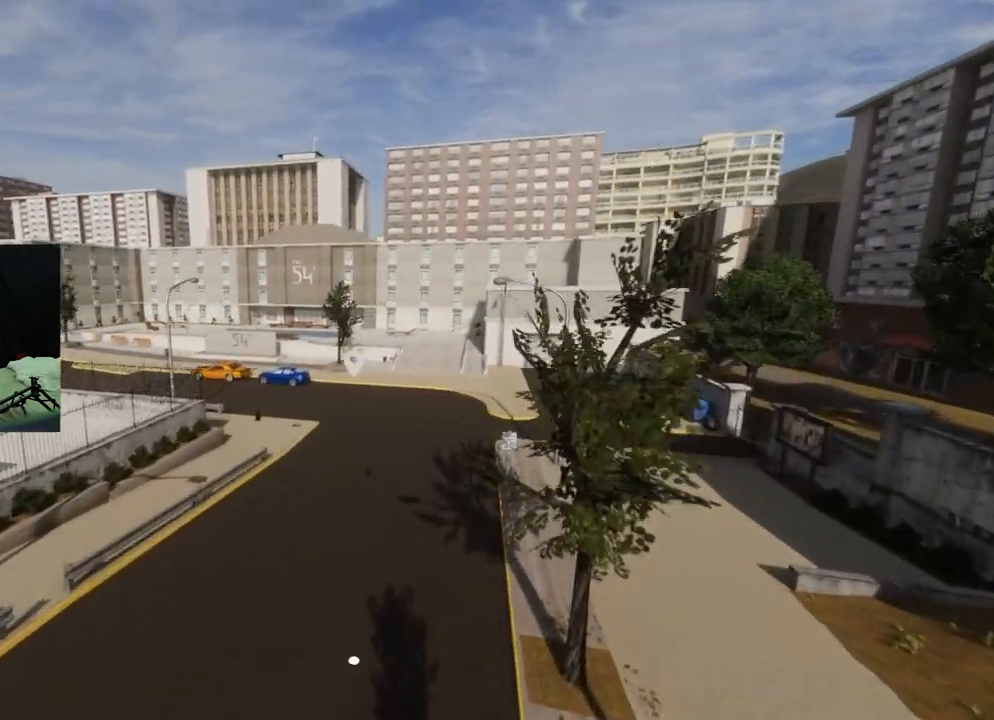
{"buttons": [], "left_stick": "up-right", "right_stick": "down-left", "events": [[283, "right_stick", "left"], [434, "right_stick", "down-left"]]}
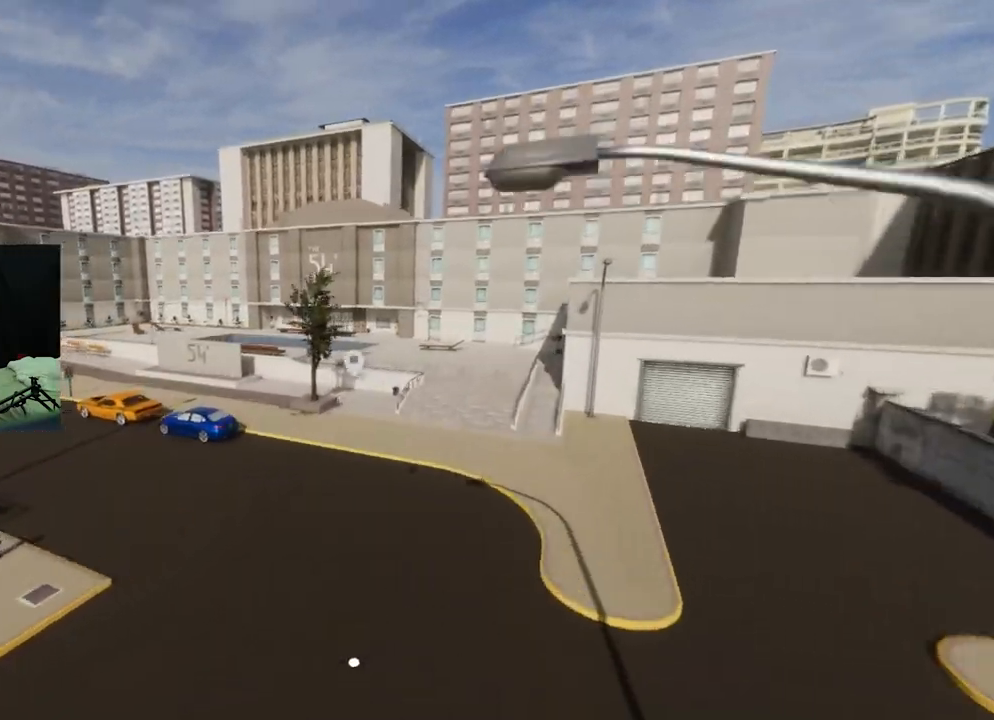
{"buttons": [], "left_stick": "up-right", "right_stick": "left", "events": [[84, "right_stick", "center"], [251, "right_stick", "left"]]}
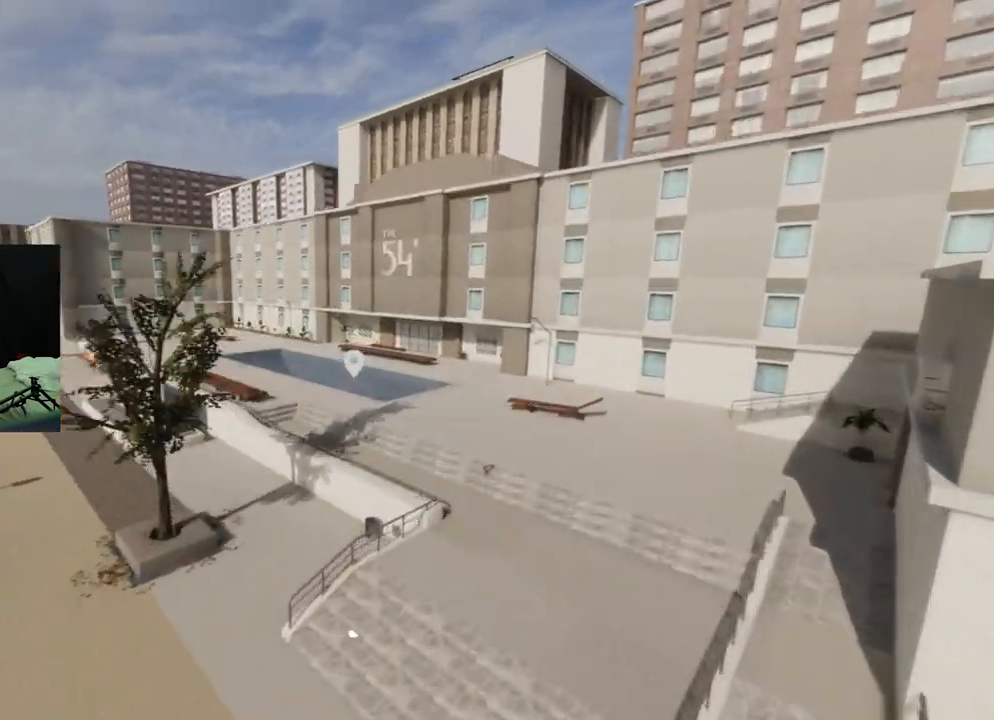
{"buttons": [], "left_stick": "center", "right_stick": "center", "events": [[283, "left_stick", "center"], [334, "right_stick", "center"]]}
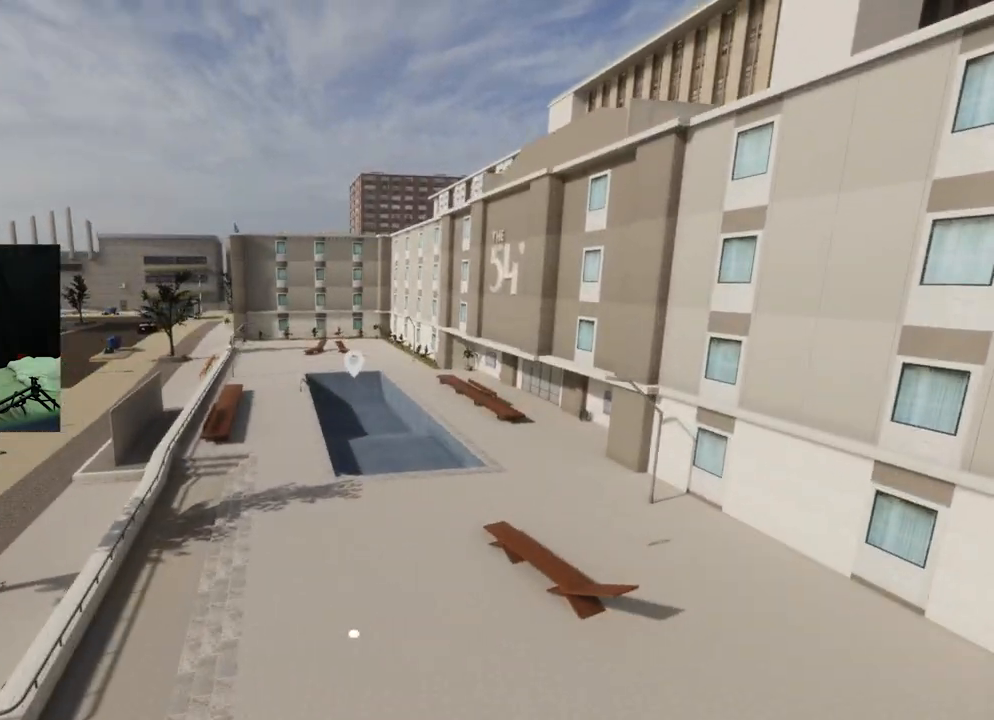
{"buttons": [], "left_stick": "up-right", "right_stick": "center", "events": [[501, "left_stick", "up-right"]]}
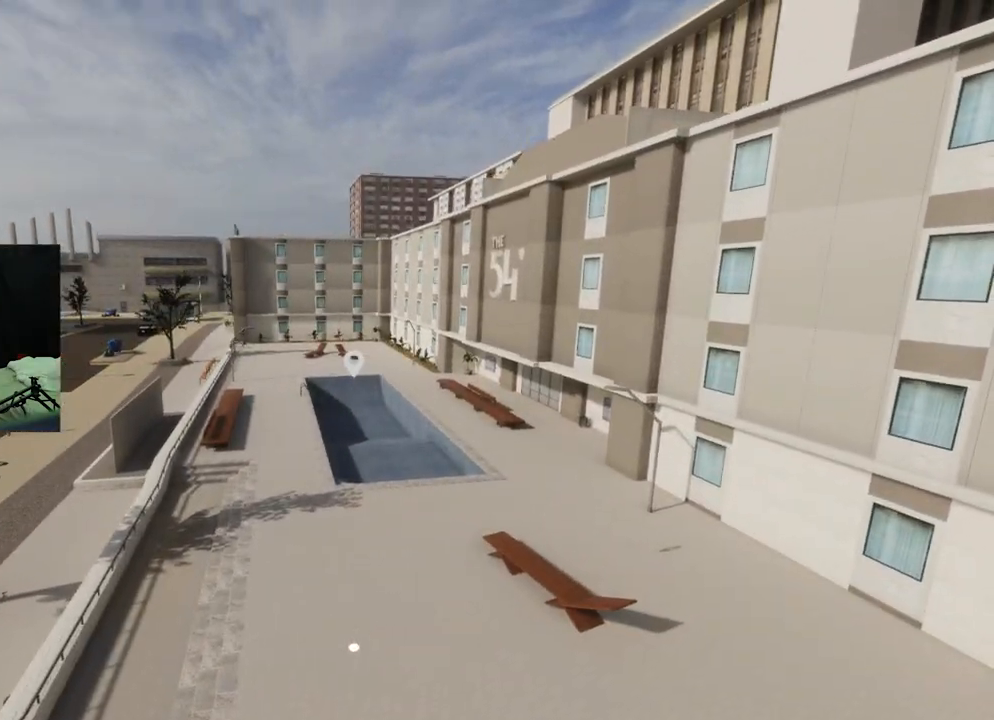
{"buttons": [], "left_stick": "up", "right_stick": "center", "events": [[67, "right_stick", "left"], [117, "right_stick", "down-left"], [283, "left_stick", "center"], [283, "right_stick", "center"], [350, "left_stick", "up"]]}
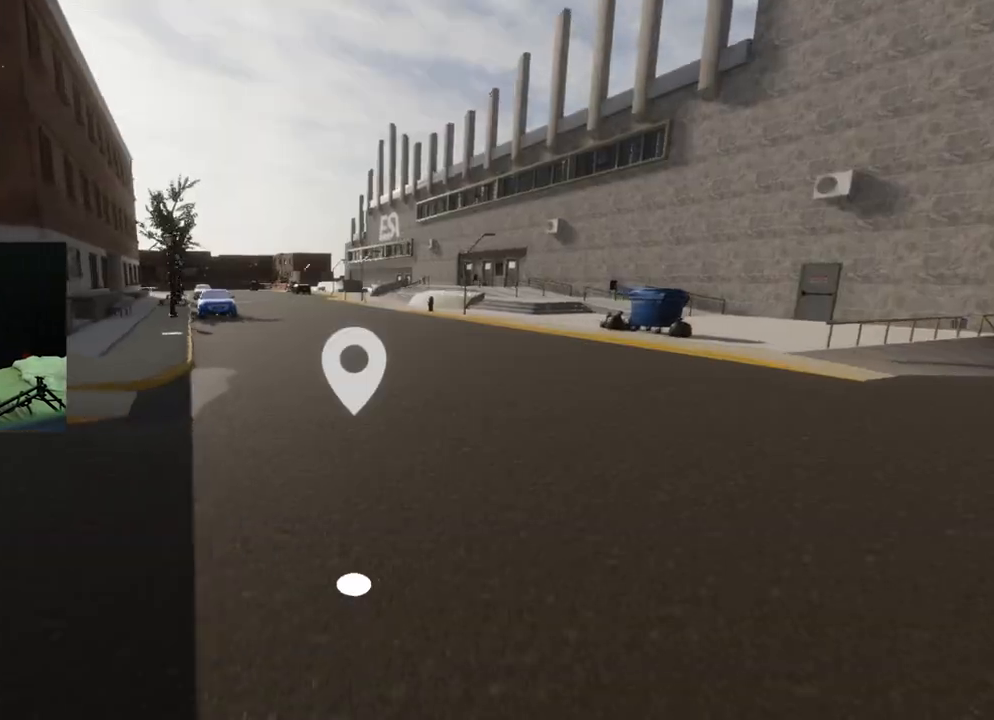
{"buttons": [], "left_stick": "up", "right_stick": "center", "events": [[201, "left_stick", "center"], [367, "left_stick", "up"]]}
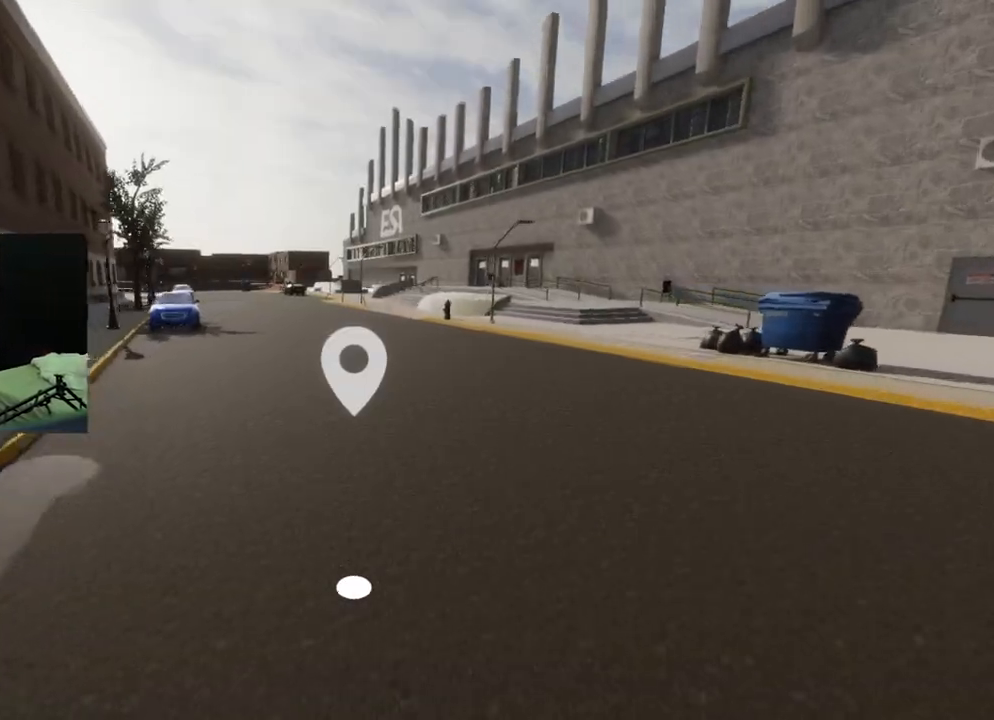
{"buttons": [], "left_stick": "up", "right_stick": "center", "events": []}
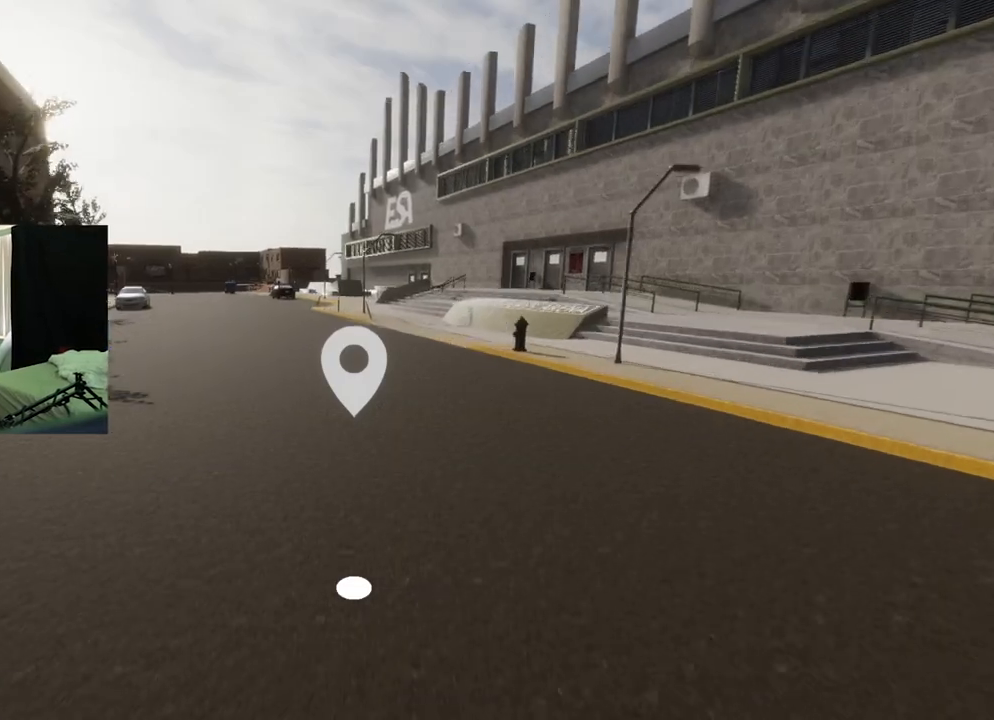
{"buttons": [], "left_stick": "up-right", "right_stick": "down-left", "events": [[351, "right_stick", "down-left"], [484, "left_stick", "up-right"]]}
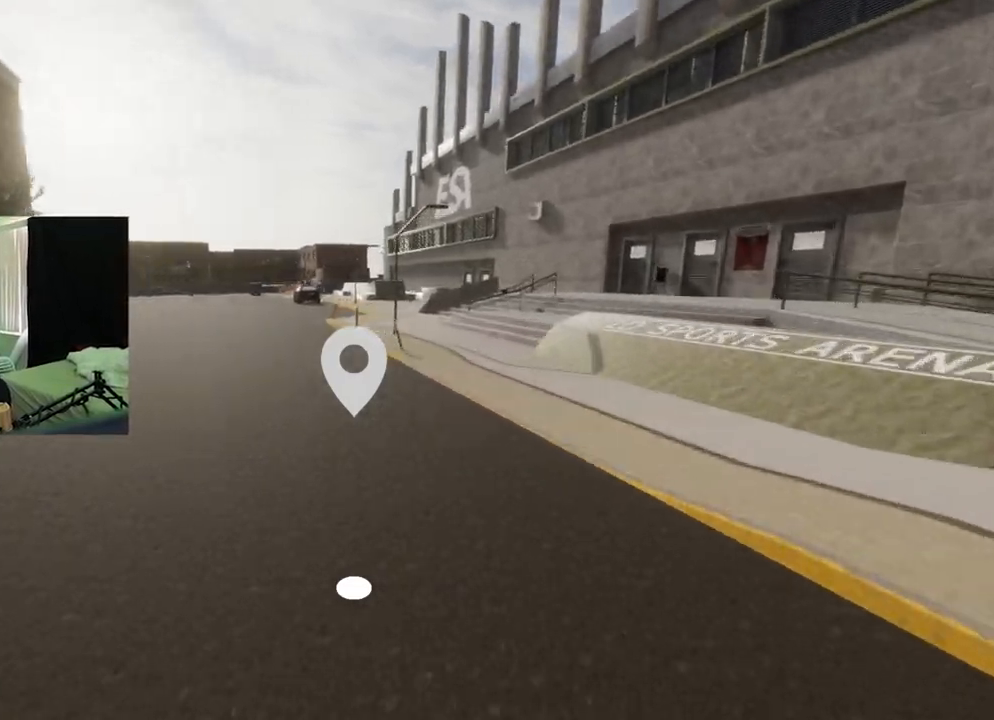
{"buttons": [], "left_stick": "up-right", "right_stick": "down-left", "events": [[67, "right_stick", "center"], [434, "right_stick", "down-left"]]}
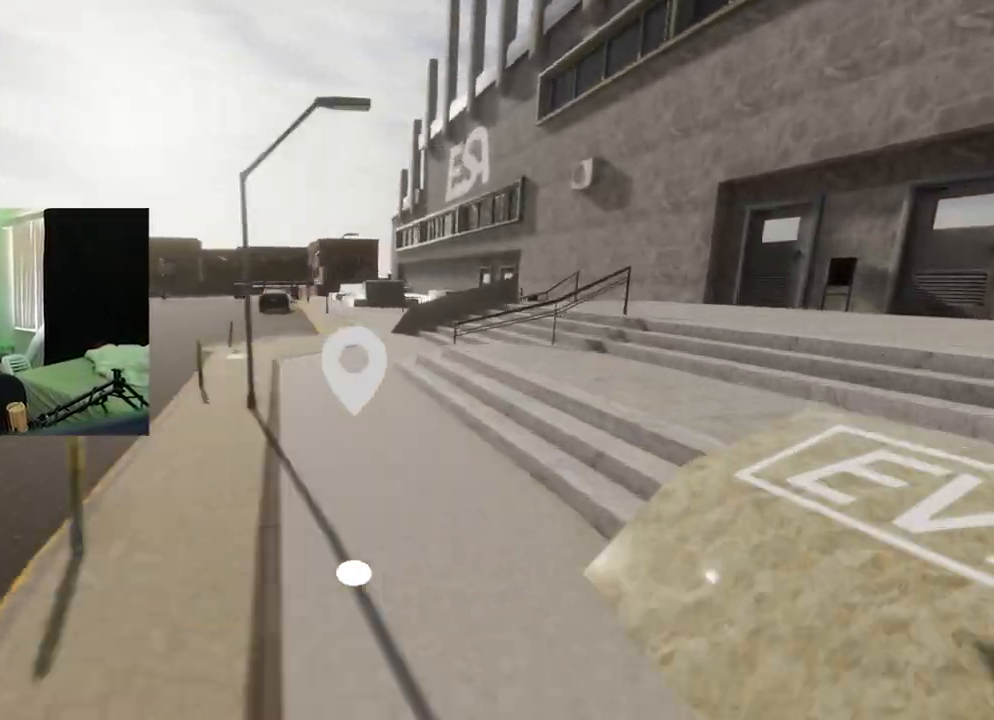
{"buttons": [], "left_stick": "center", "right_stick": "down-left", "events": [[151, "right_stick", "center"], [351, "left_stick", "center"], [434, "right_stick", "down-left"]]}